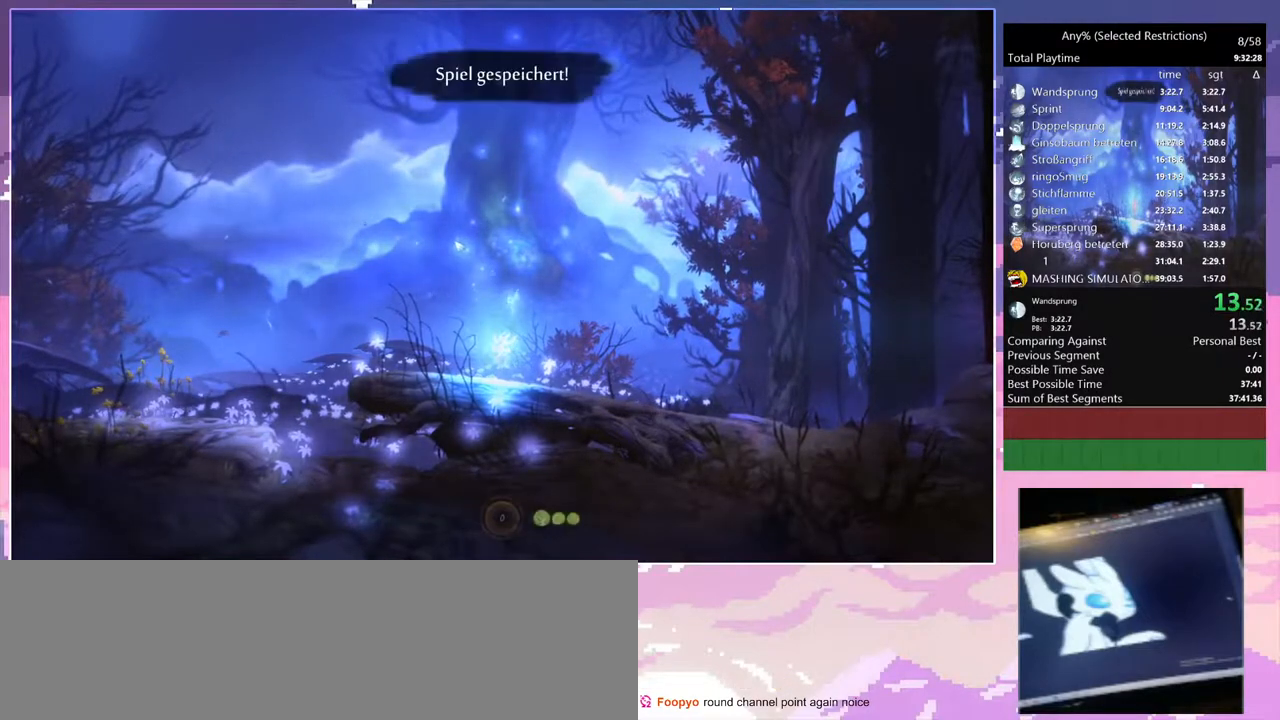
Gameplay with keyboard; each line is a JSON object with the keys held at the frame after it. "events" lists presses ("down") and releases ("up") of "bash", "bash2", "bash3", "bash4", "bz", "cdash", "cjupg", "cnfrm", "cnfrm2", "d", "dash", "dbash", "debug", "escape", "glide", "glimb", "grnde", "grnde2", "jump", "pause", "q", "rjump", "s", "sa", "save", "space", "spirit_flame", "ui" and "z" between this image and that frame as [ms after this image, input, new state], when the widget could be followed in between. No other keys are recorded. Mouse input is not recorded. Key names are as the overlay labels them; some are game actions (e.g. jump) rather than physical keys.
{"keys": [], "events": [[183, "q", "down"], [233, "s", "down"], [283, "q", "up"], [333, "d", "down"], [333, "s", "up"], [367, "d", "up"]]}
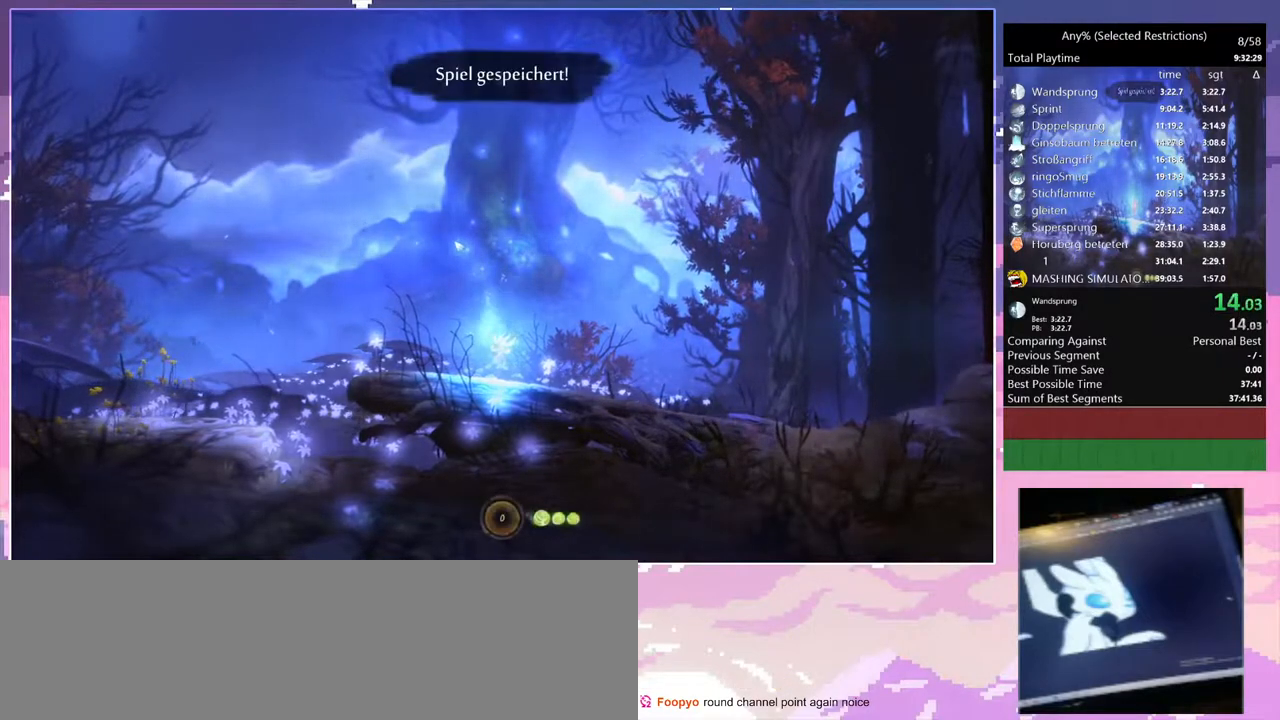
{"keys": ["s"], "events": [[233, "q", "down"], [283, "z", "down"], [333, "q", "up"], [383, "d", "down"], [383, "z", "up"], [483, "d", "up"], [483, "s", "down"]]}
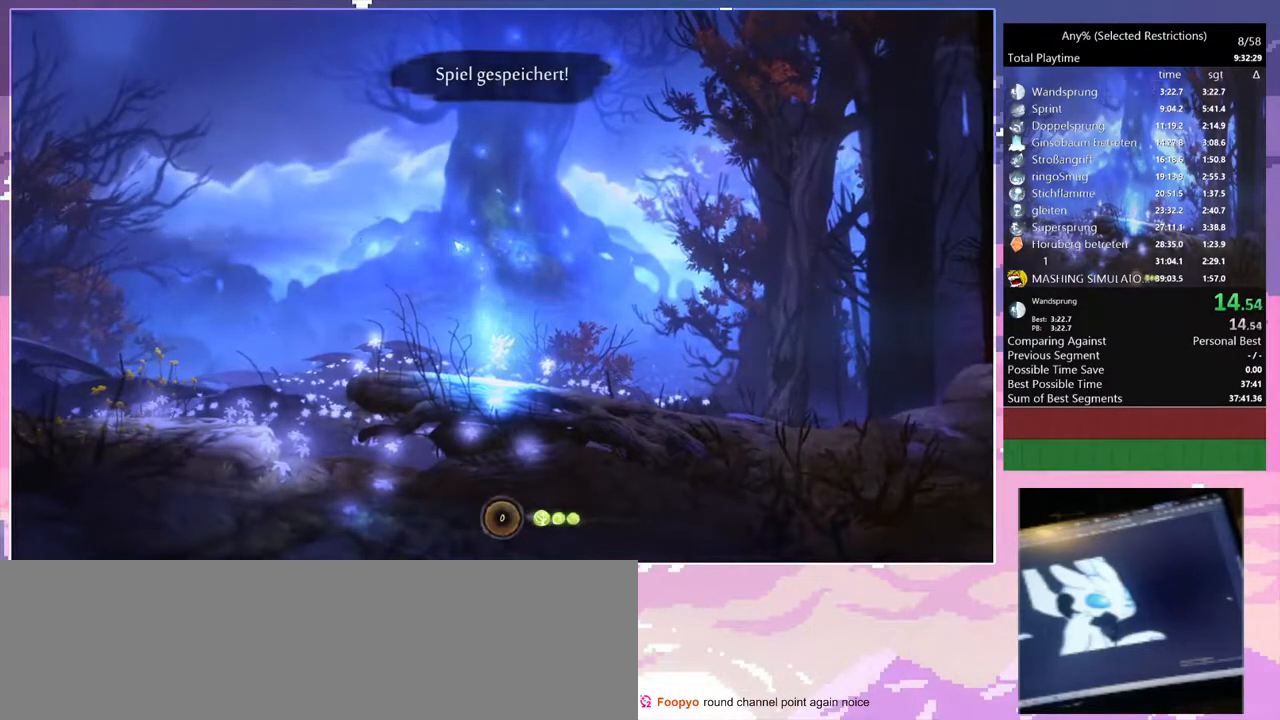
{"keys": ["z"], "events": [[67, "s", "up"], [117, "z", "down"], [200, "z", "up"], [300, "z", "down"], [400, "z", "up"], [500, "z", "down"]]}
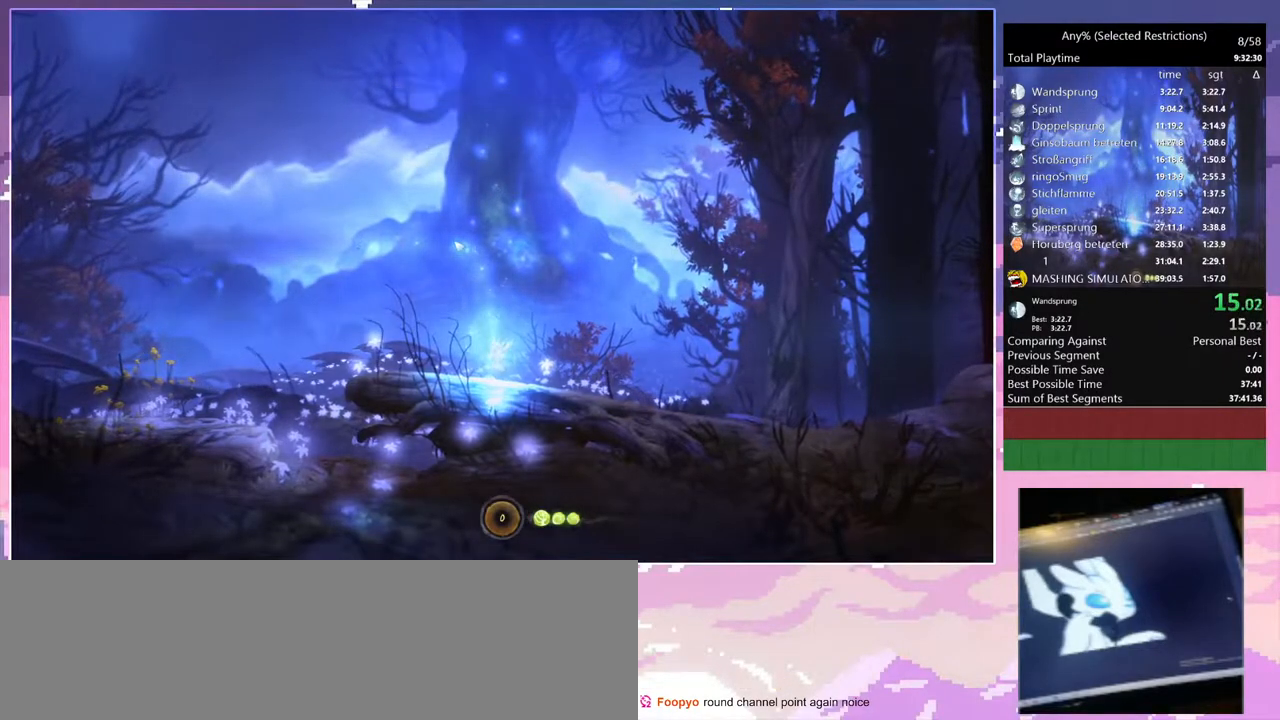
{"keys": ["q", "z"], "events": [[50, "space", "down"], [100, "z", "up"], [133, "space", "up"], [467, "q", "down"], [500, "z", "down"]]}
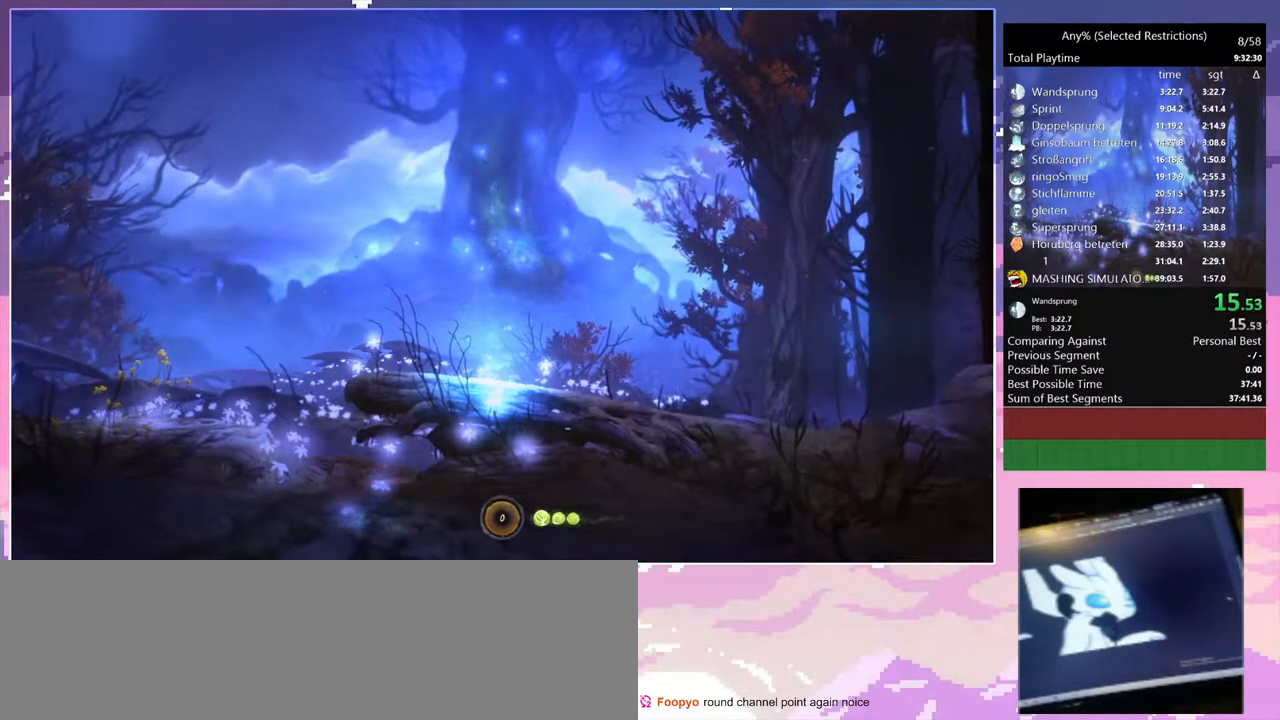
{"keys": [], "events": [[100, "d", "down"], [100, "q", "up"], [100, "z", "up"], [200, "d", "up"], [200, "s", "down"], [300, "s", "up"], [350, "z", "down"], [433, "z", "up"]]}
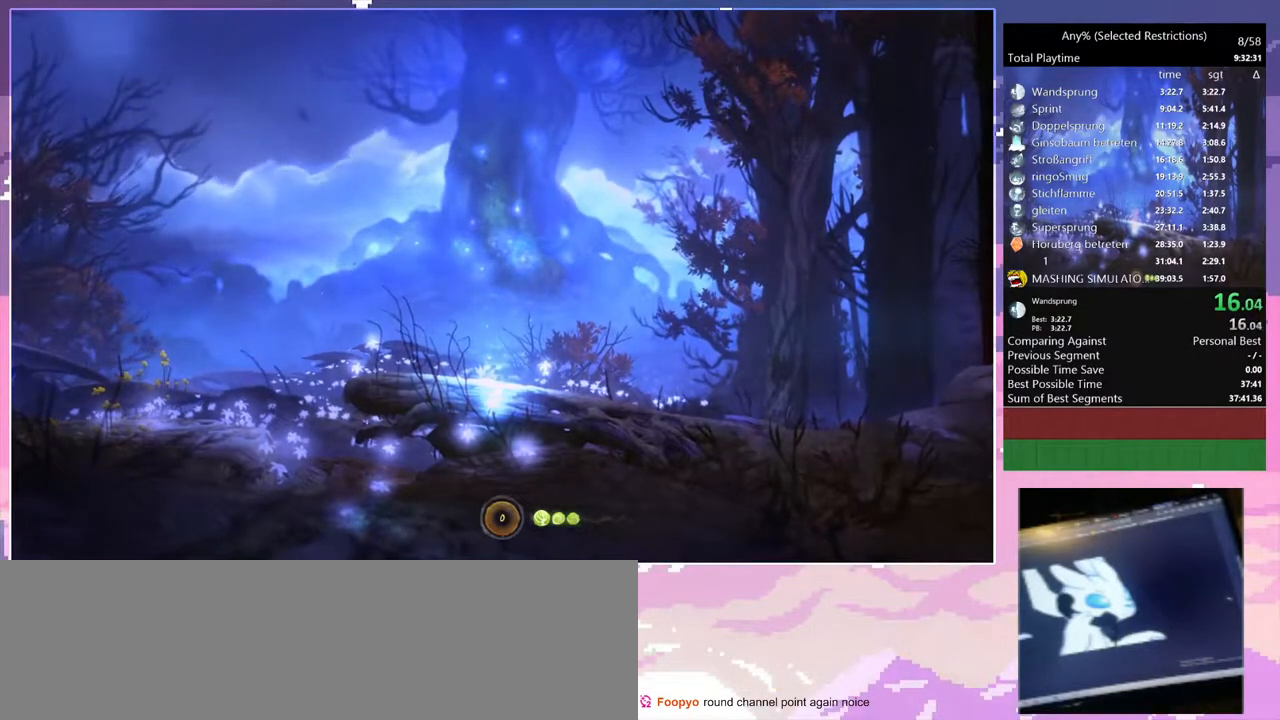
{"keys": ["q"], "events": [[17, "z", "down"], [117, "z", "up"], [200, "z", "down"], [300, "space", "down"], [350, "space", "up"], [350, "z", "up"], [500, "q", "down"]]}
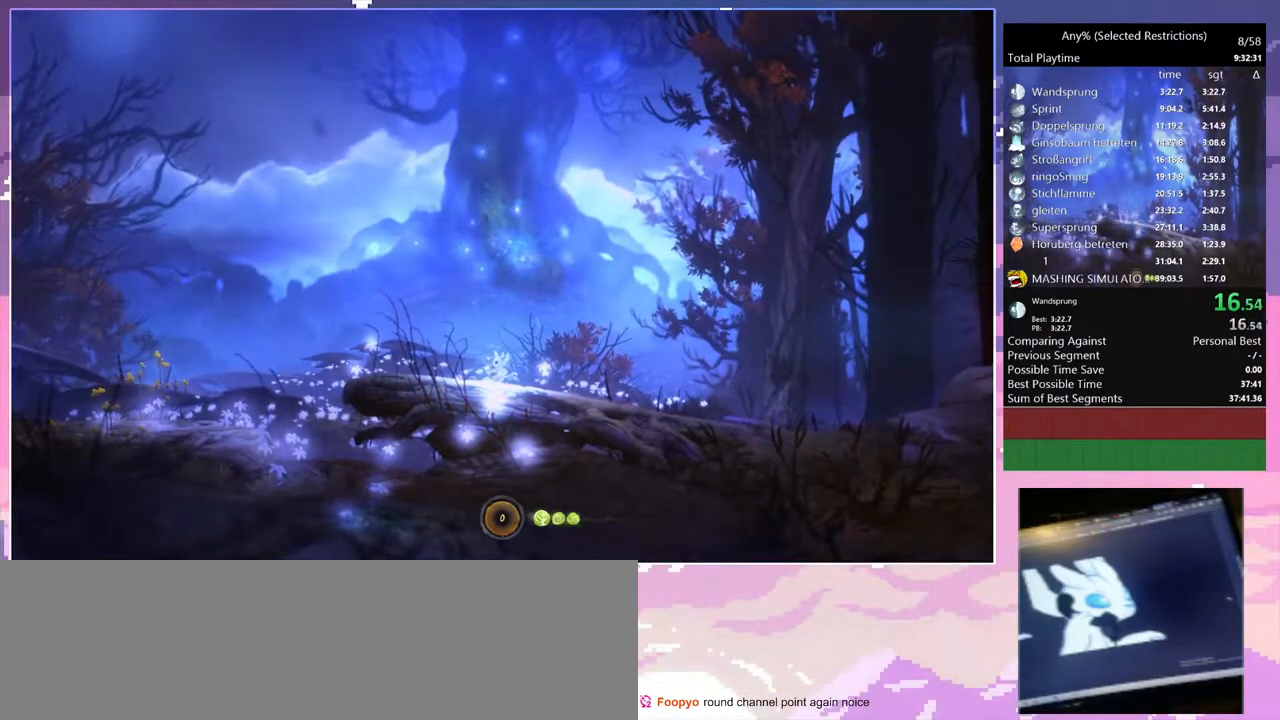
{"keys": ["q"], "events": []}
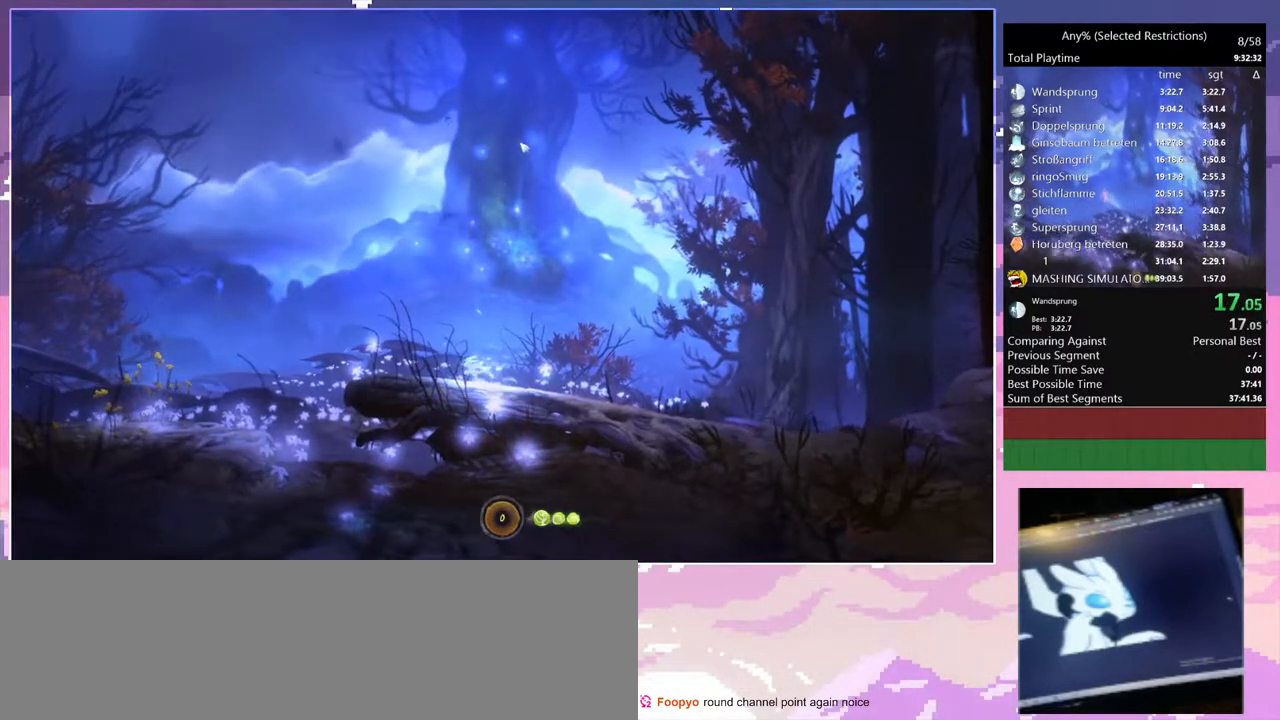
{"keys": ["q"], "events": [[150, "space", "down"], [200, "space", "up"]]}
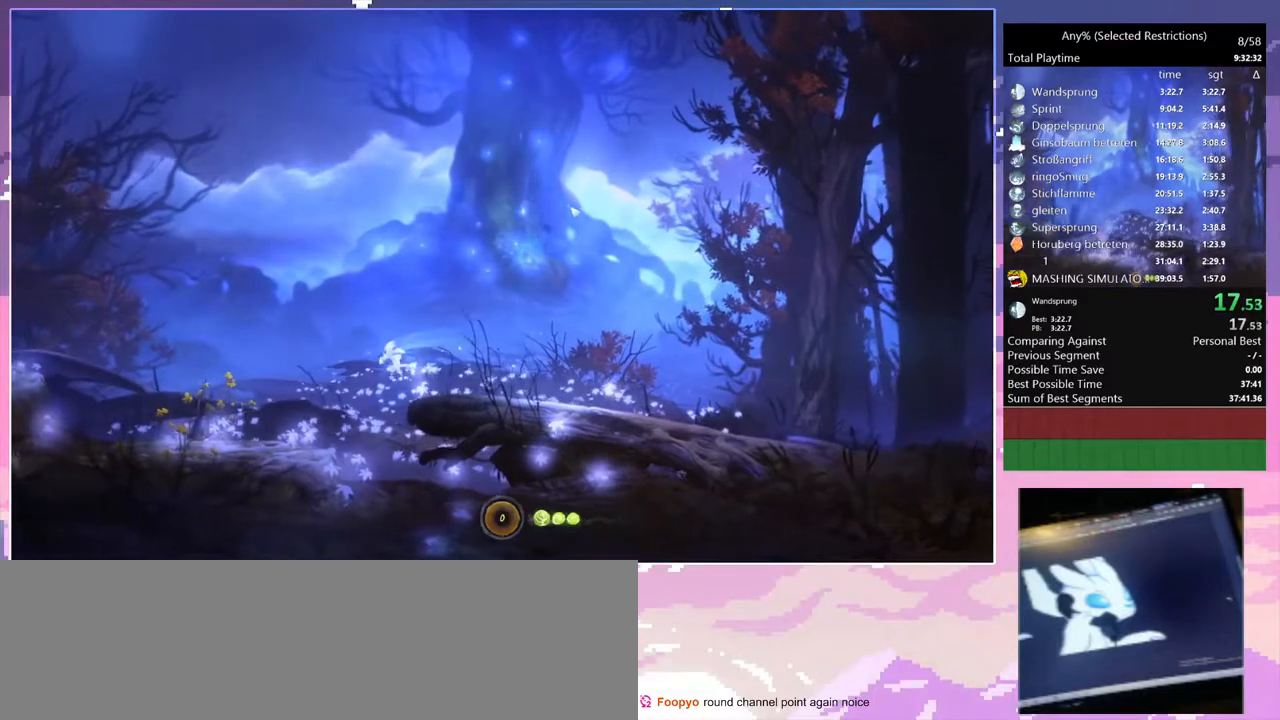
{"keys": ["q"], "events": [[400, "space", "down"], [450, "space", "up"]]}
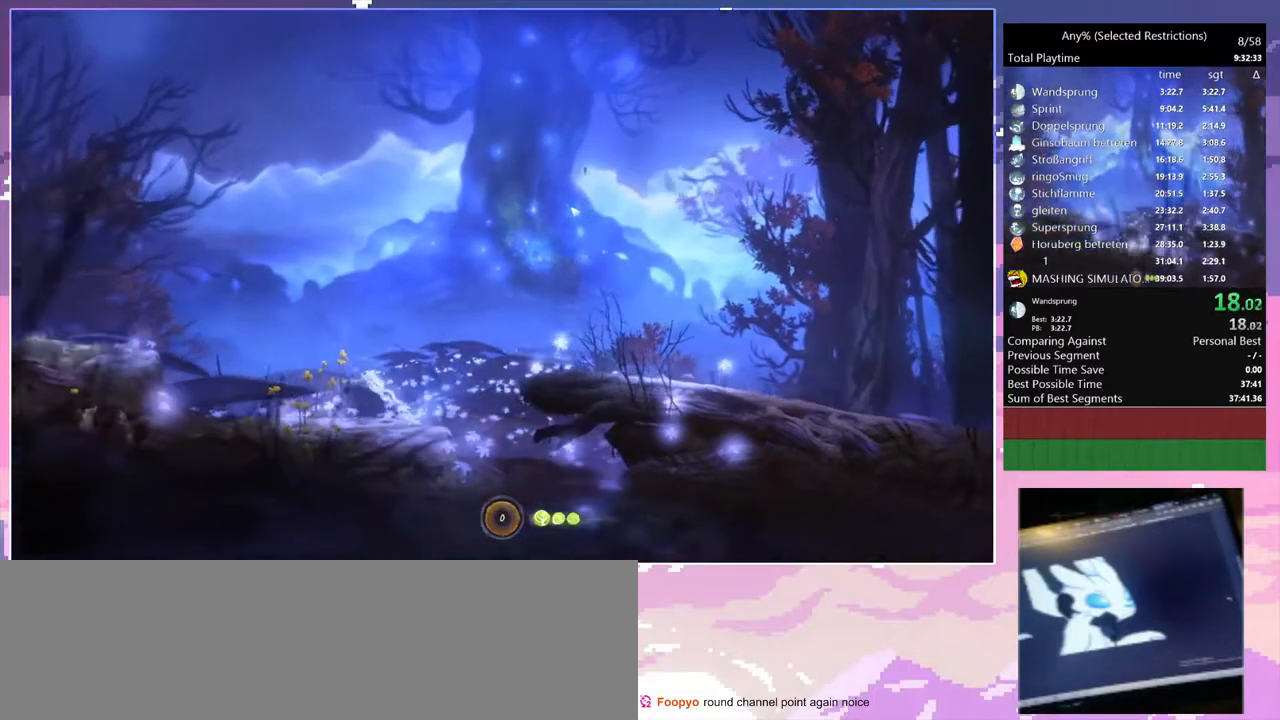
{"keys": ["q", "space"], "events": [[467, "space", "down"]]}
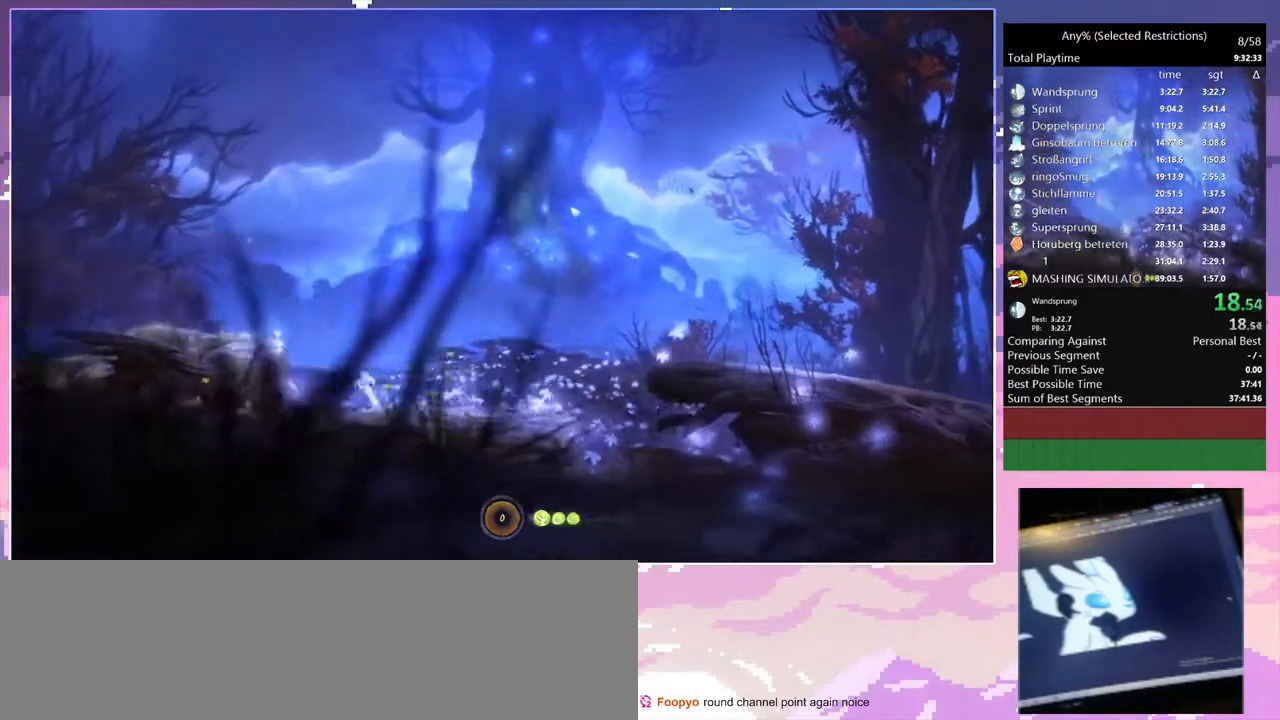
{"keys": ["q"], "events": [[283, "space", "up"]]}
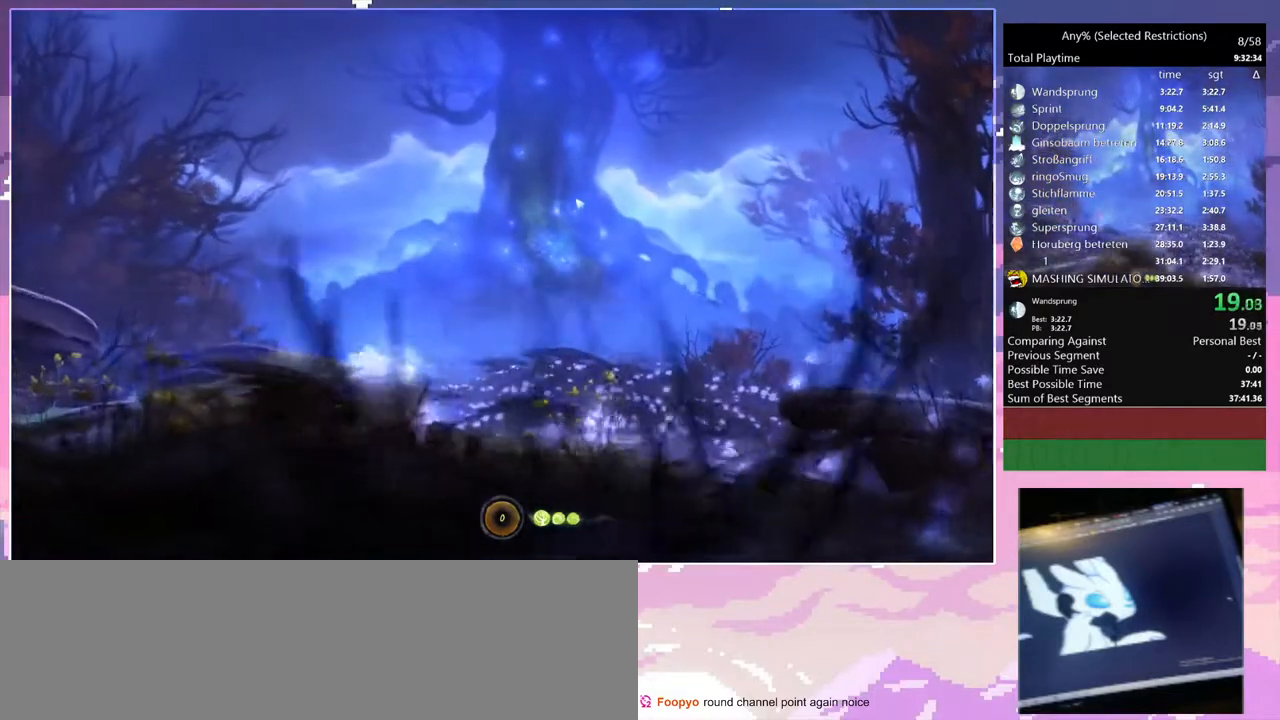
{"keys": ["q"], "events": [[33, "space", "down"], [217, "space", "up"]]}
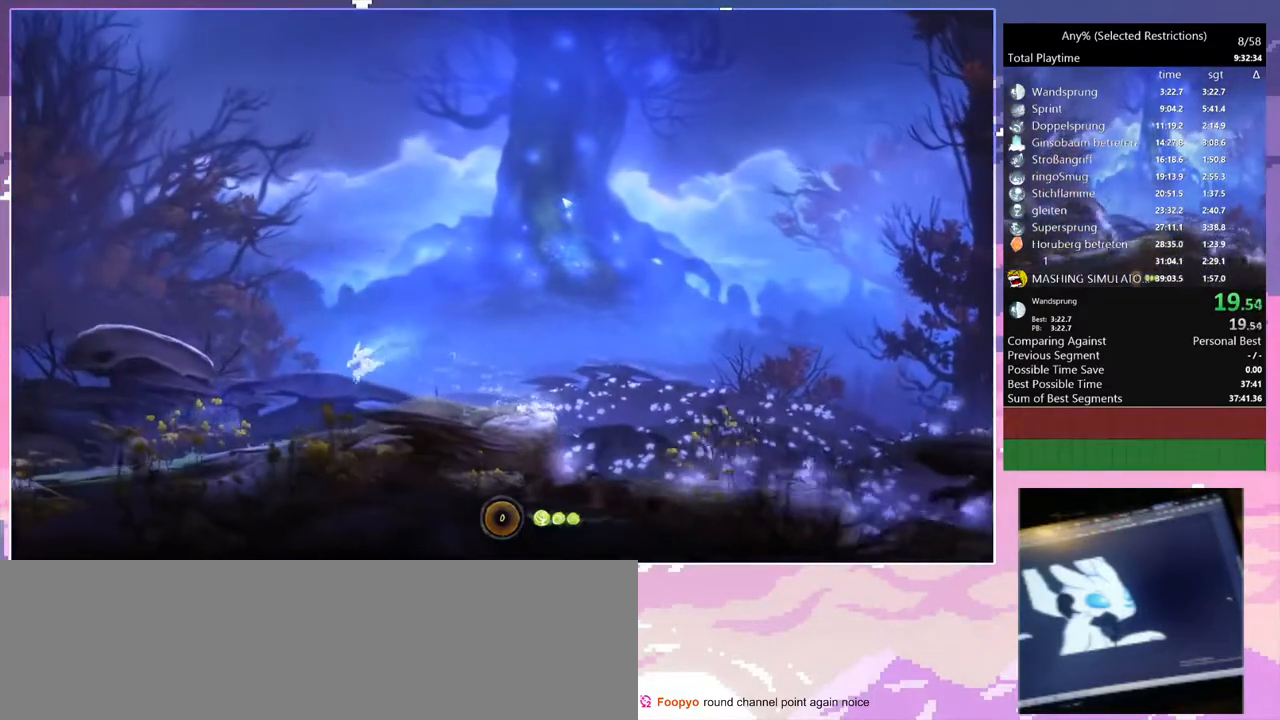
{"keys": ["q"], "events": [[367, "space", "down"], [500, "space", "up"]]}
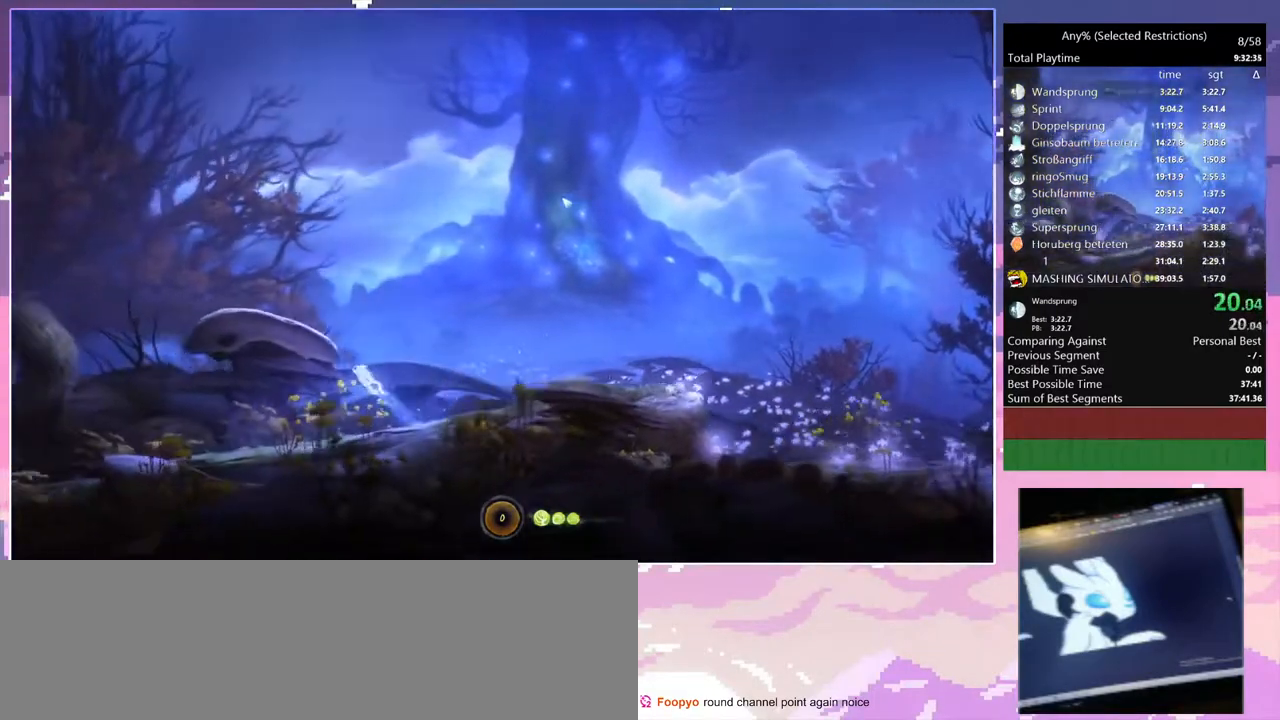
{"keys": ["q"], "events": []}
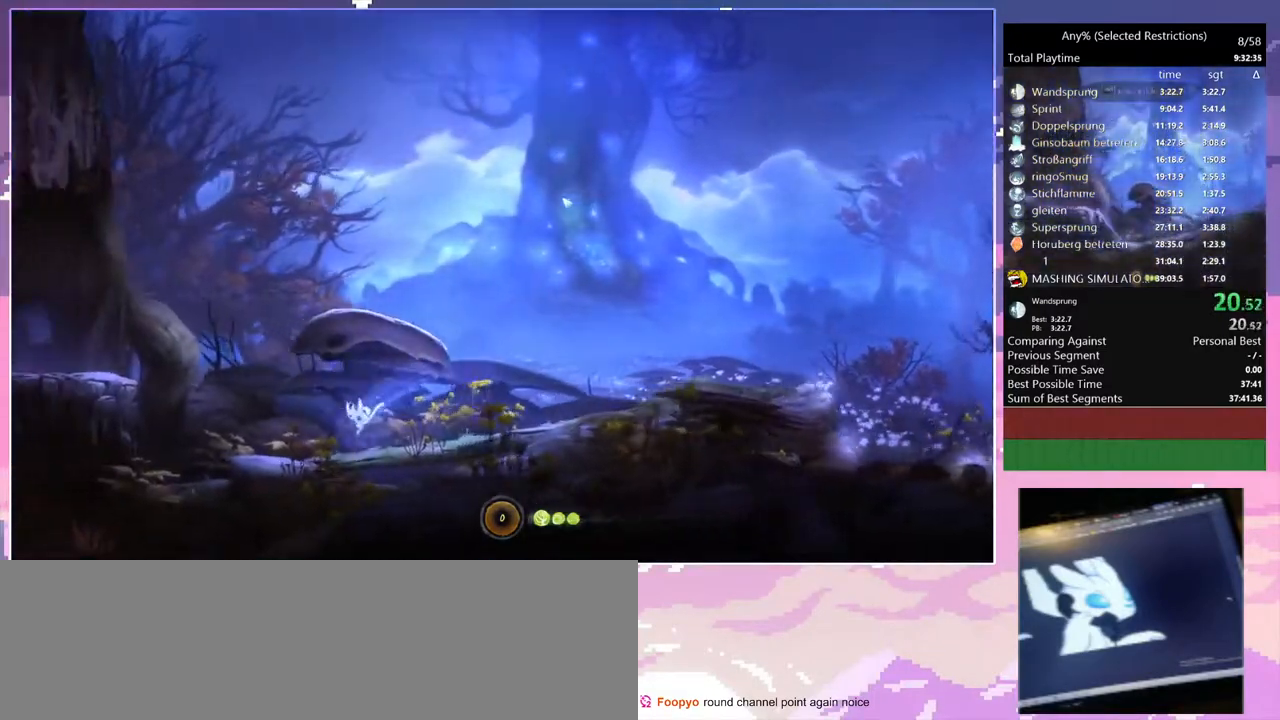
{"keys": ["q", "space"], "events": [[500, "space", "down"]]}
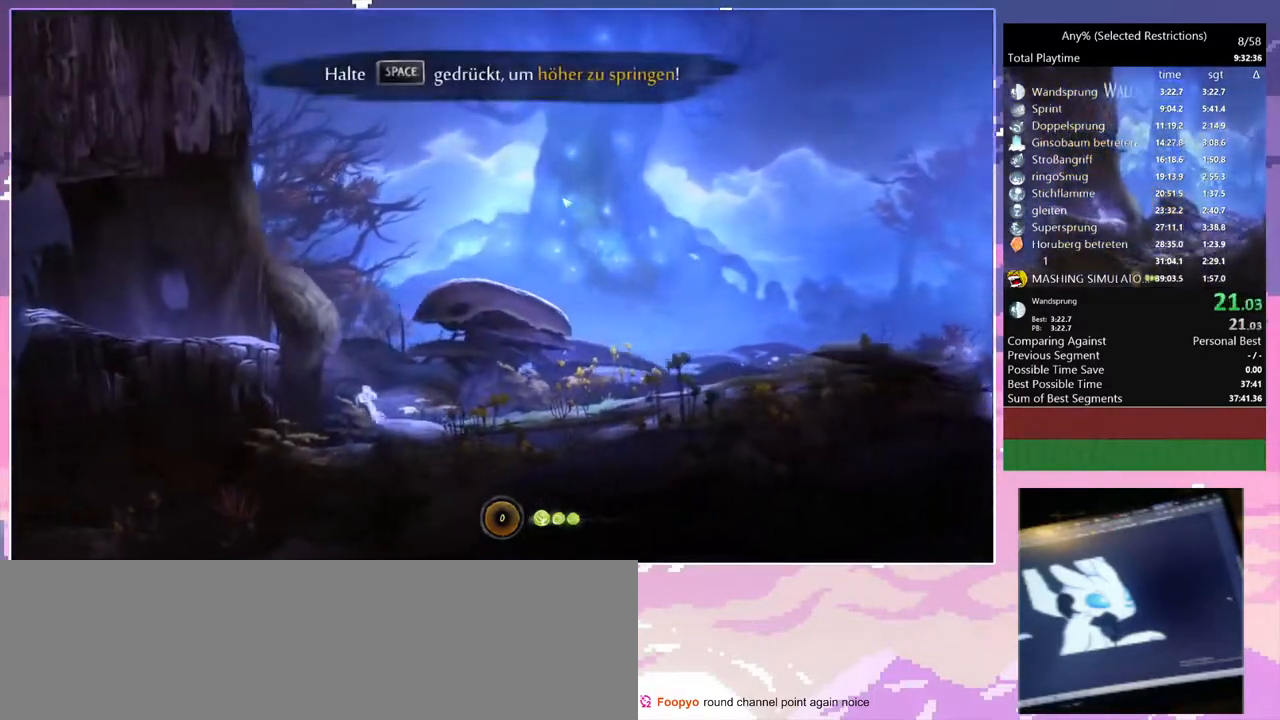
{"keys": ["q"], "events": [[317, "space", "up"]]}
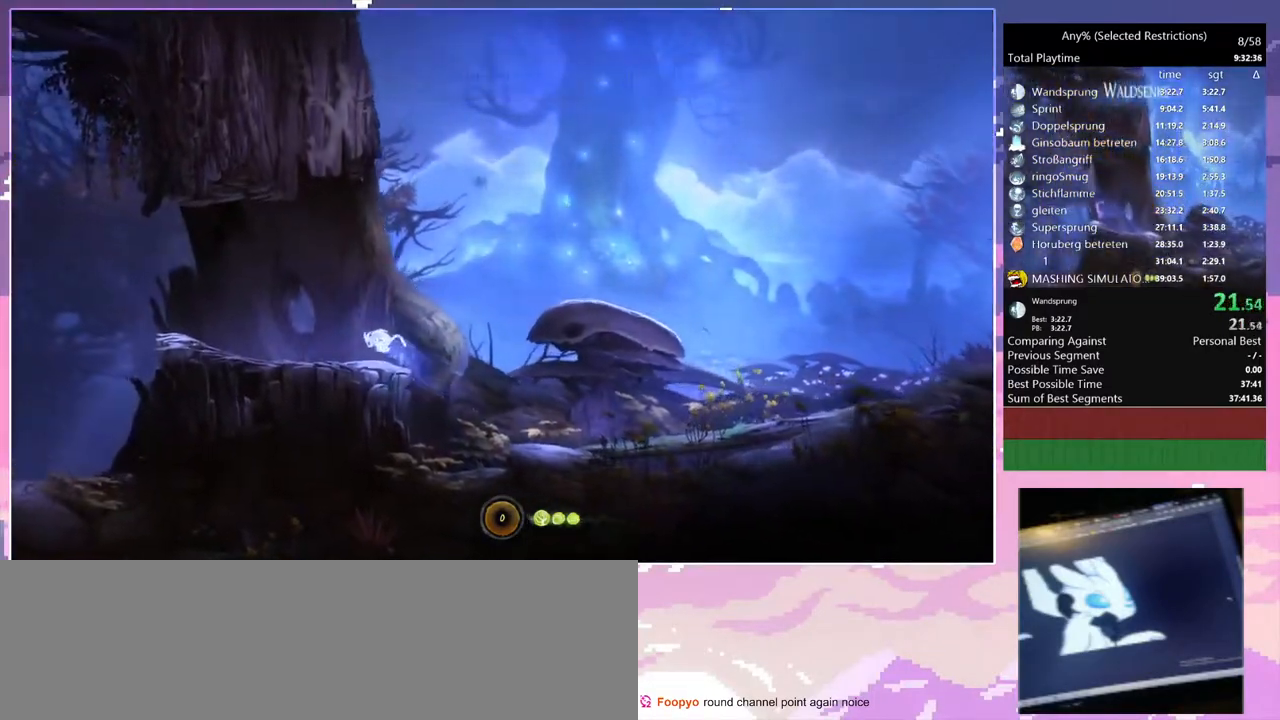
{"keys": ["q", "space"], "events": [[483, "space", "down"]]}
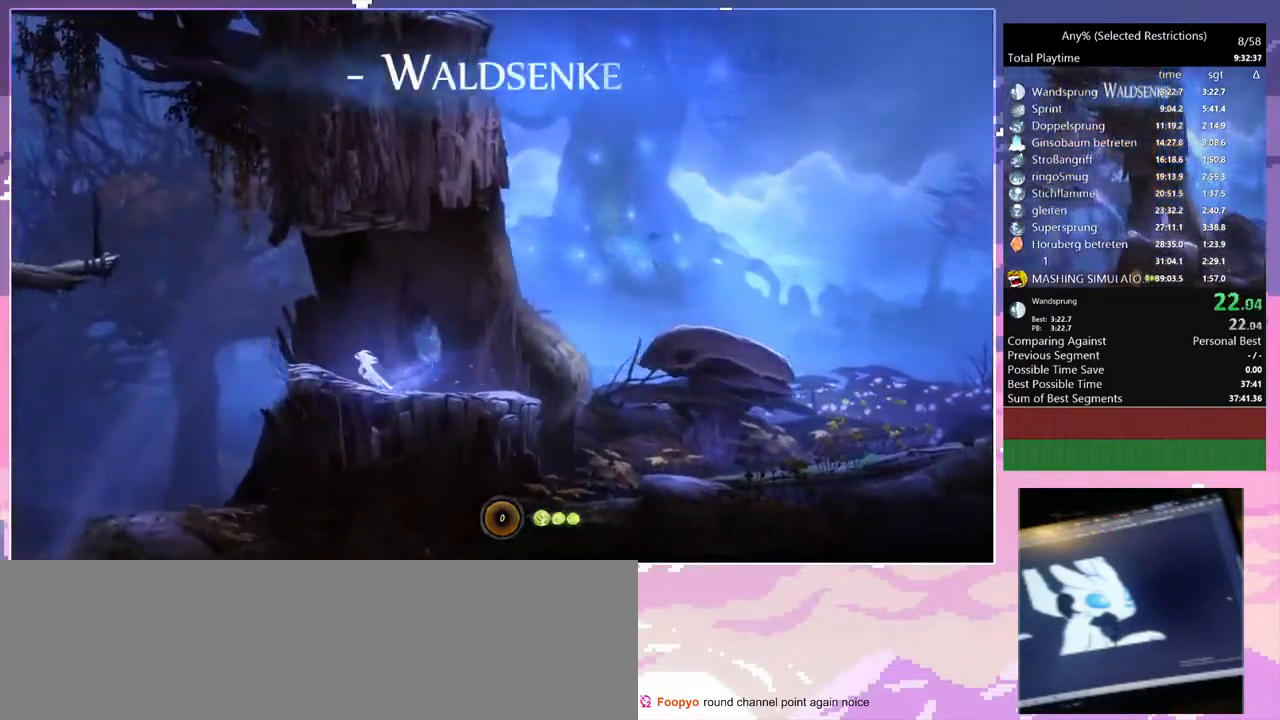
{"keys": ["q", "space"], "events": [[17, "space", "up"], [300, "space", "down"]]}
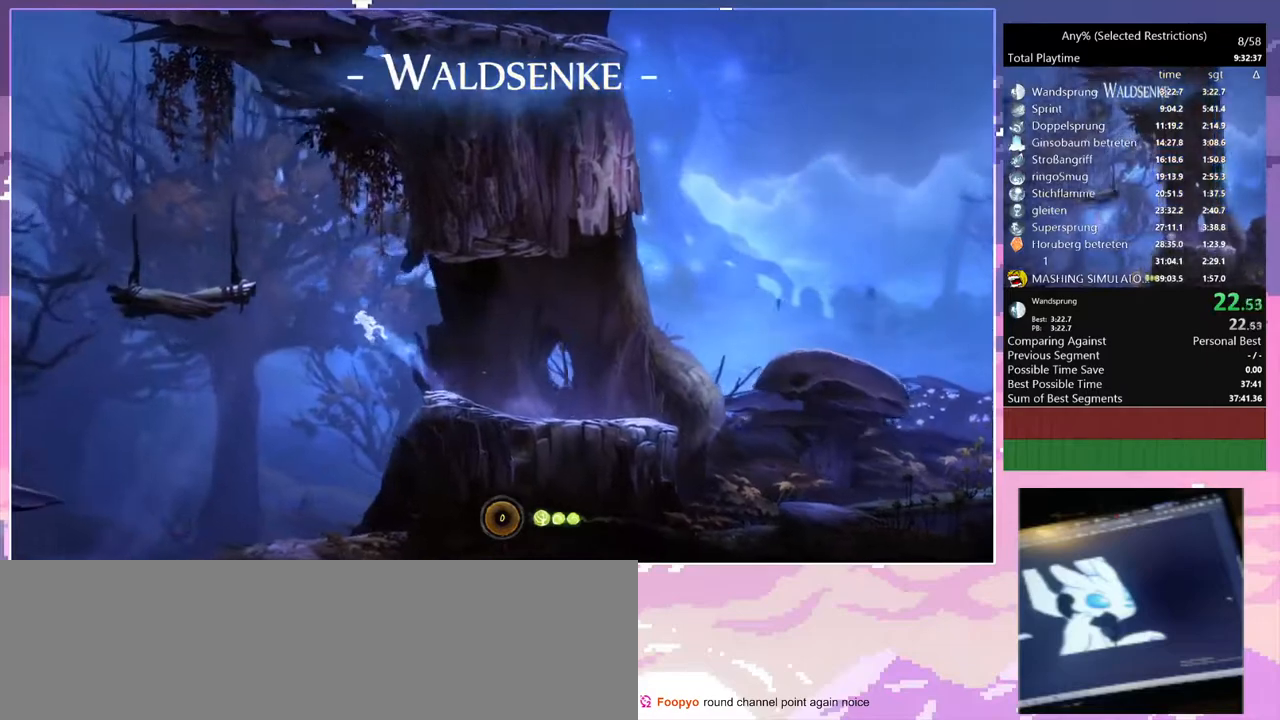
{"keys": ["q"], "events": [[150, "space", "up"]]}
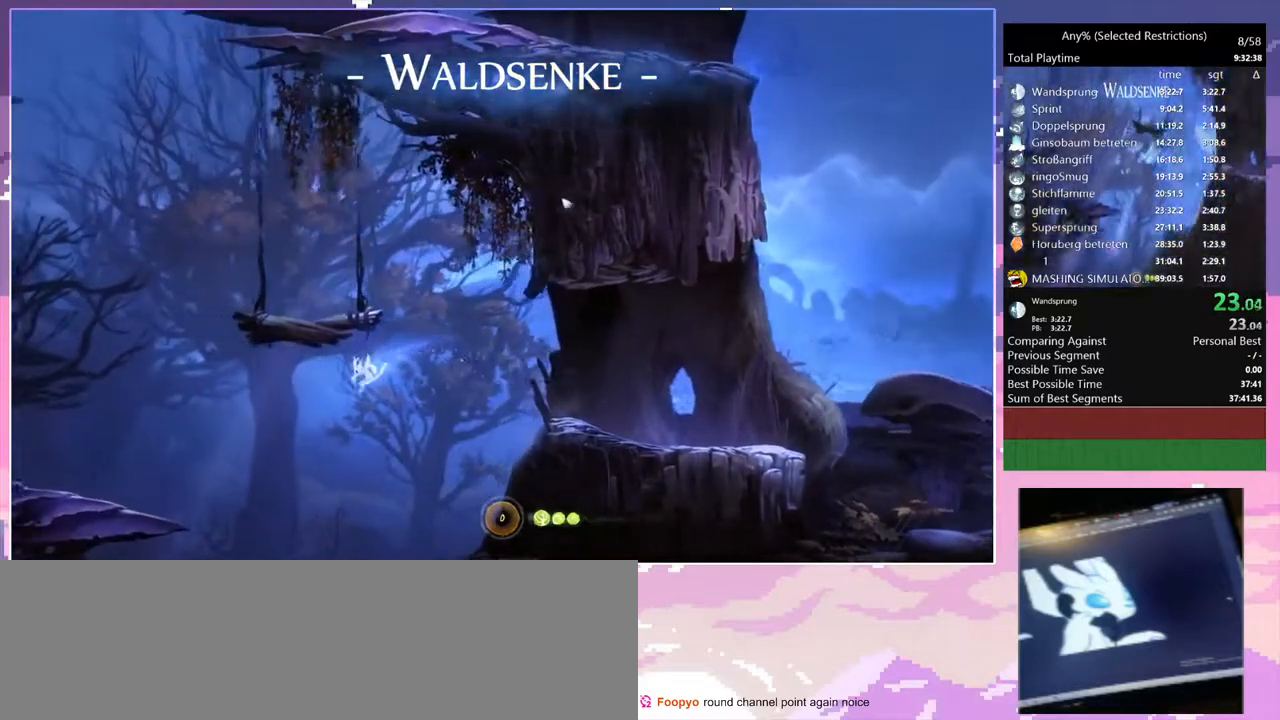
{"keys": ["q"], "events": []}
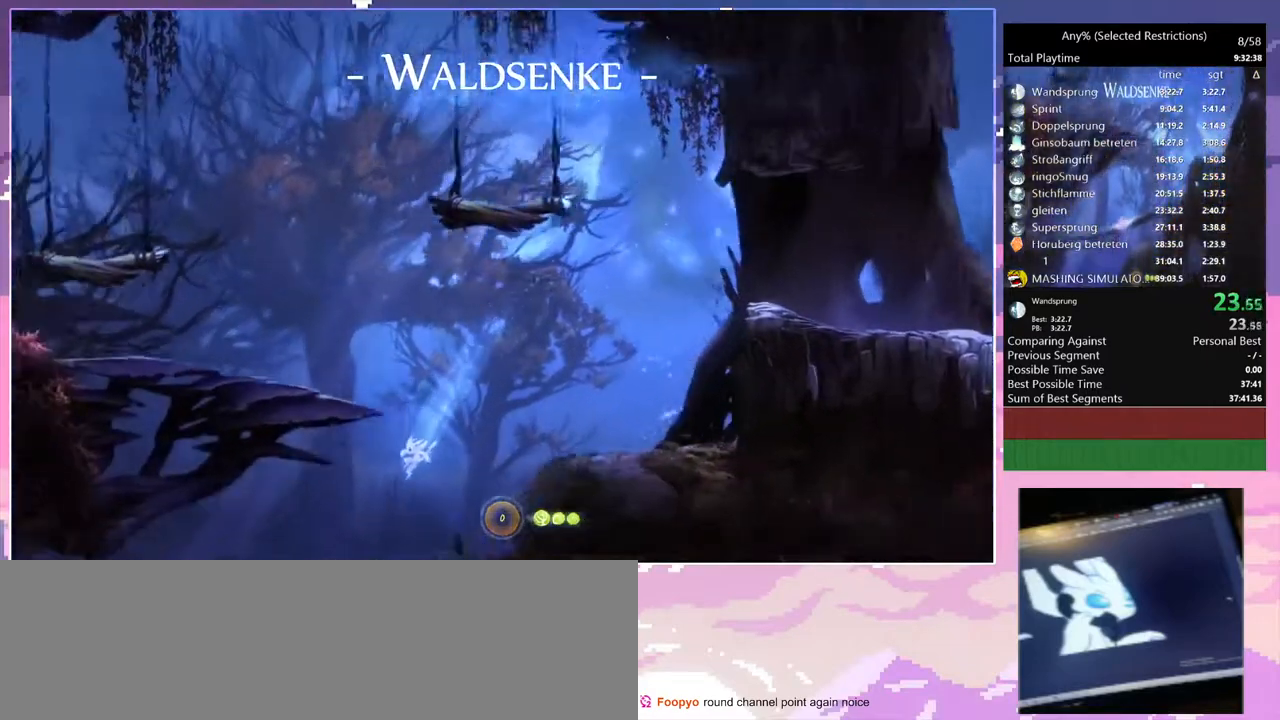
{"keys": ["q", "s"], "events": [[450, "s", "down"]]}
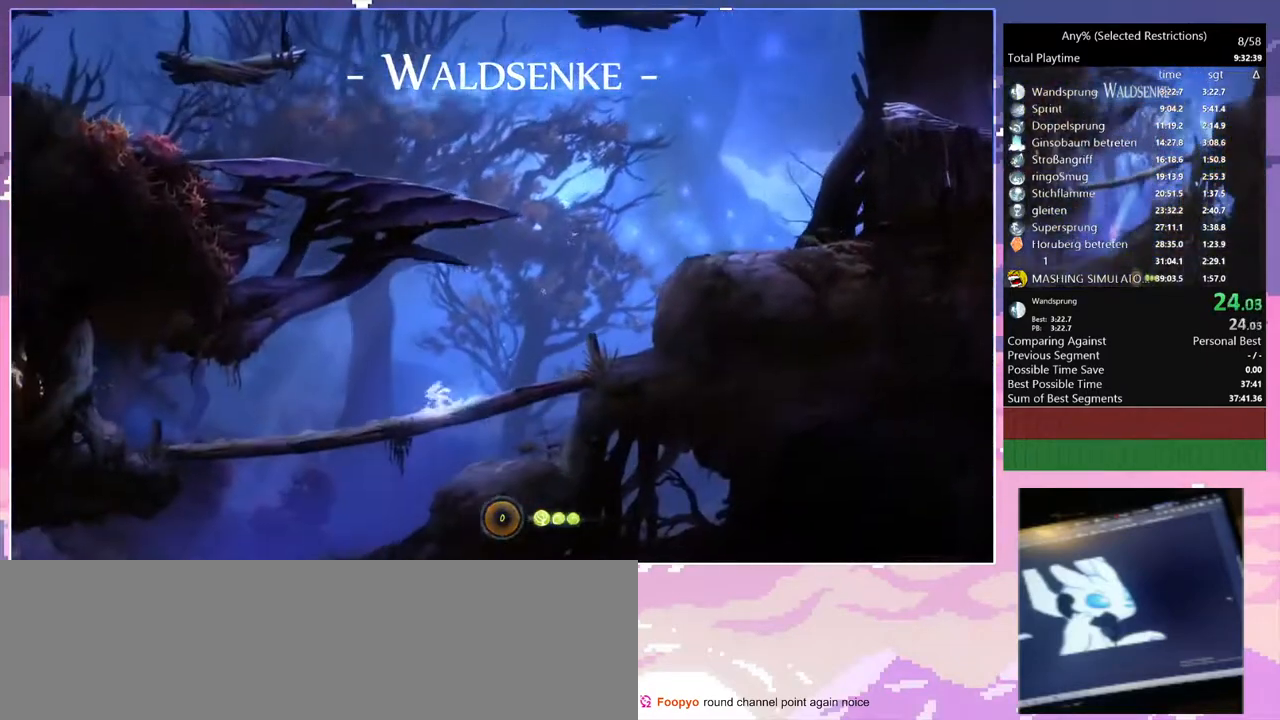
{"keys": ["q"], "events": [[33, "space", "down"], [83, "s", "up"], [83, "space", "up"]]}
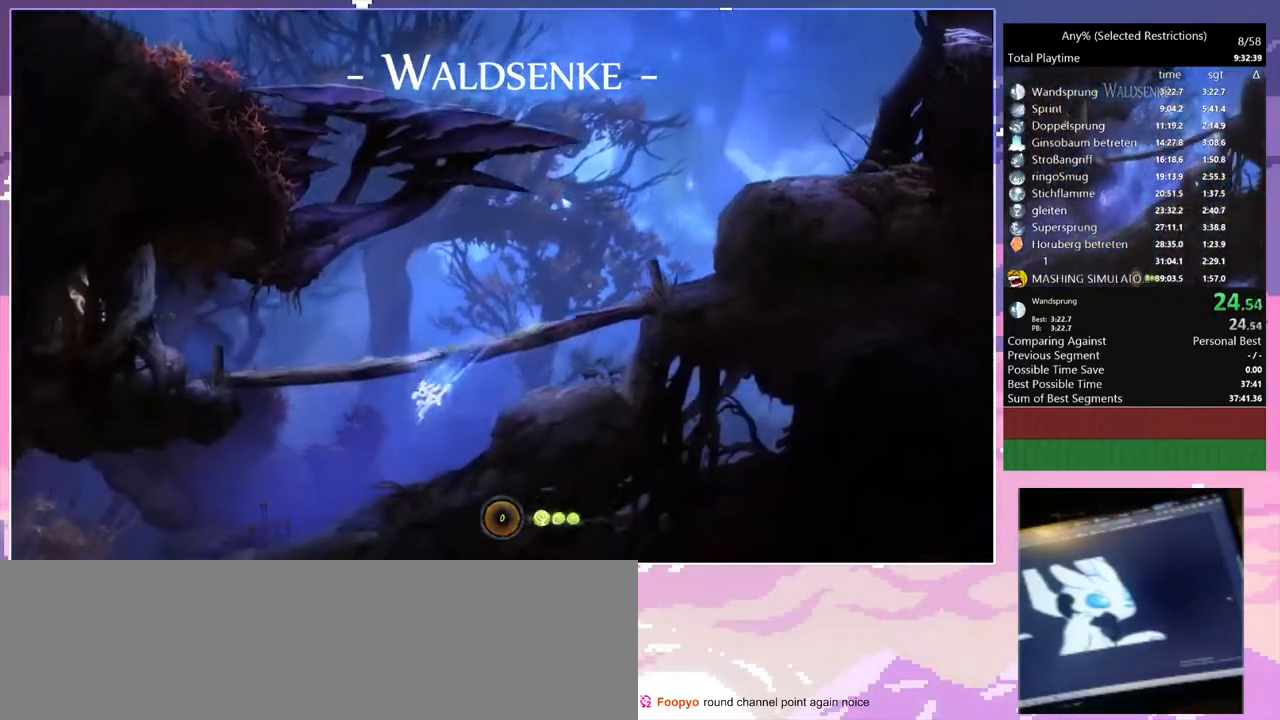
{"keys": ["q"], "events": [[333, "space", "down"], [383, "space", "up"]]}
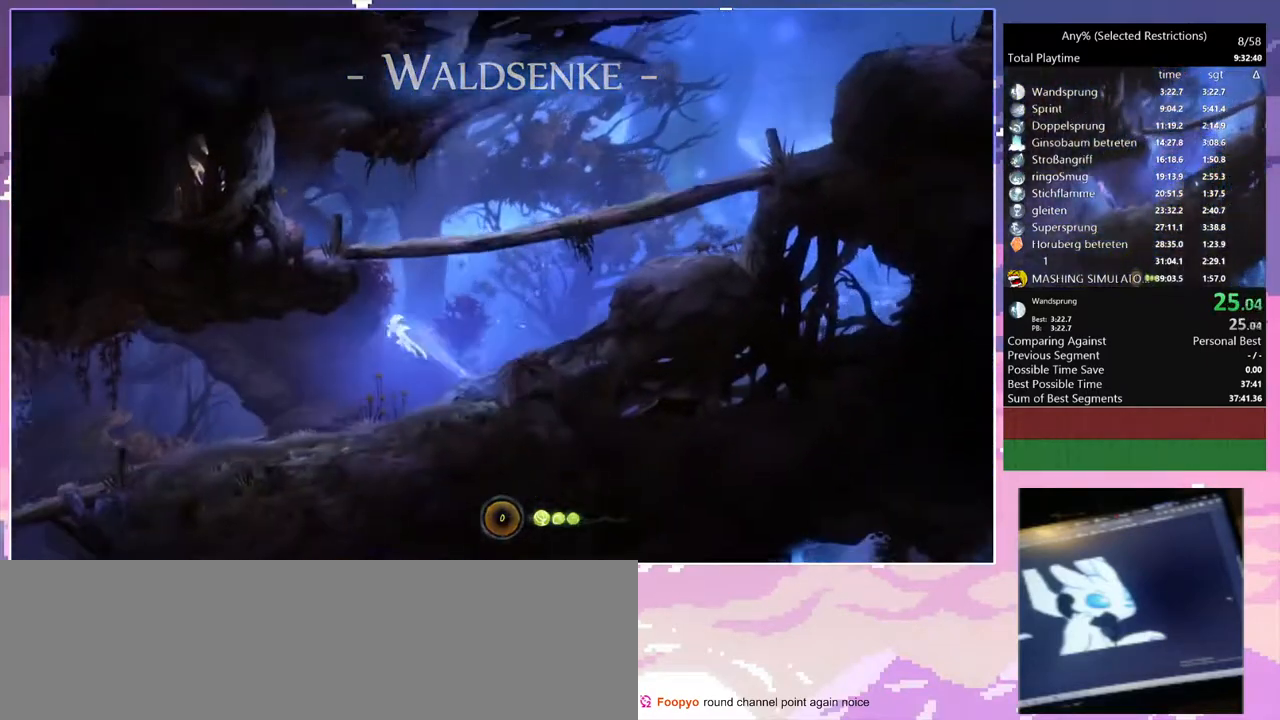
{"keys": ["q"], "events": []}
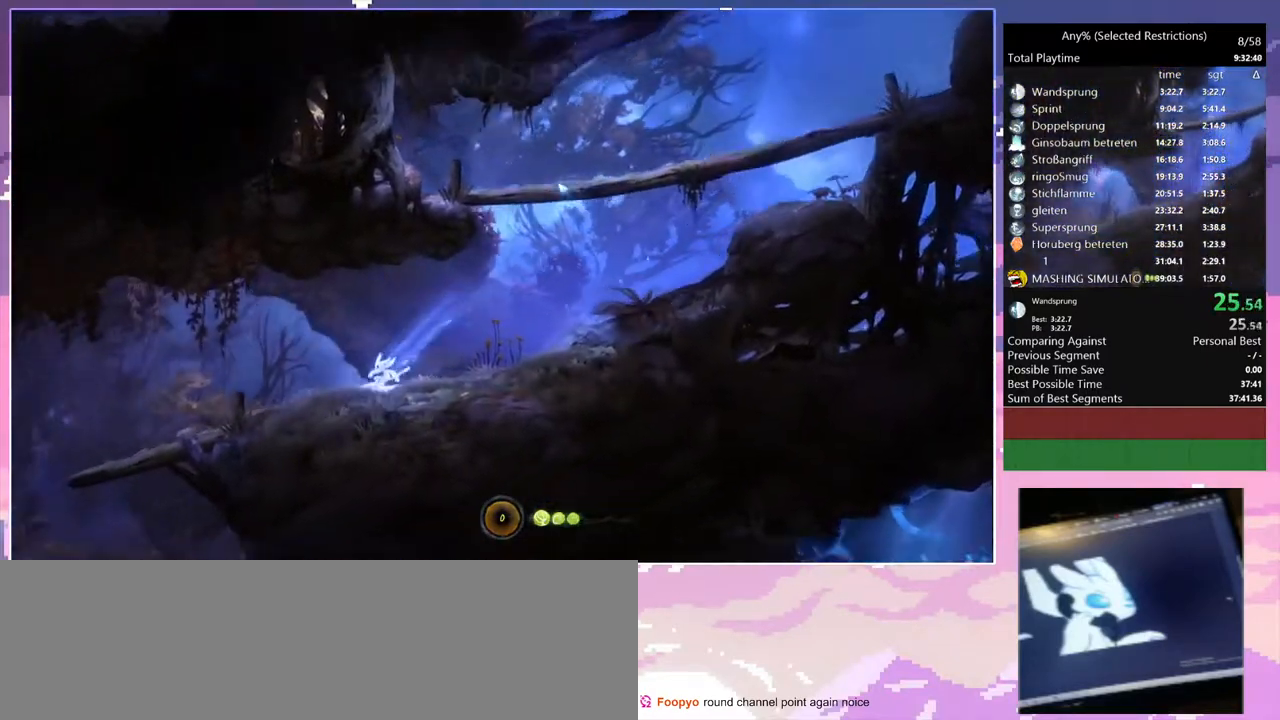
{"keys": ["q", "space"], "events": [[83, "space", "down"]]}
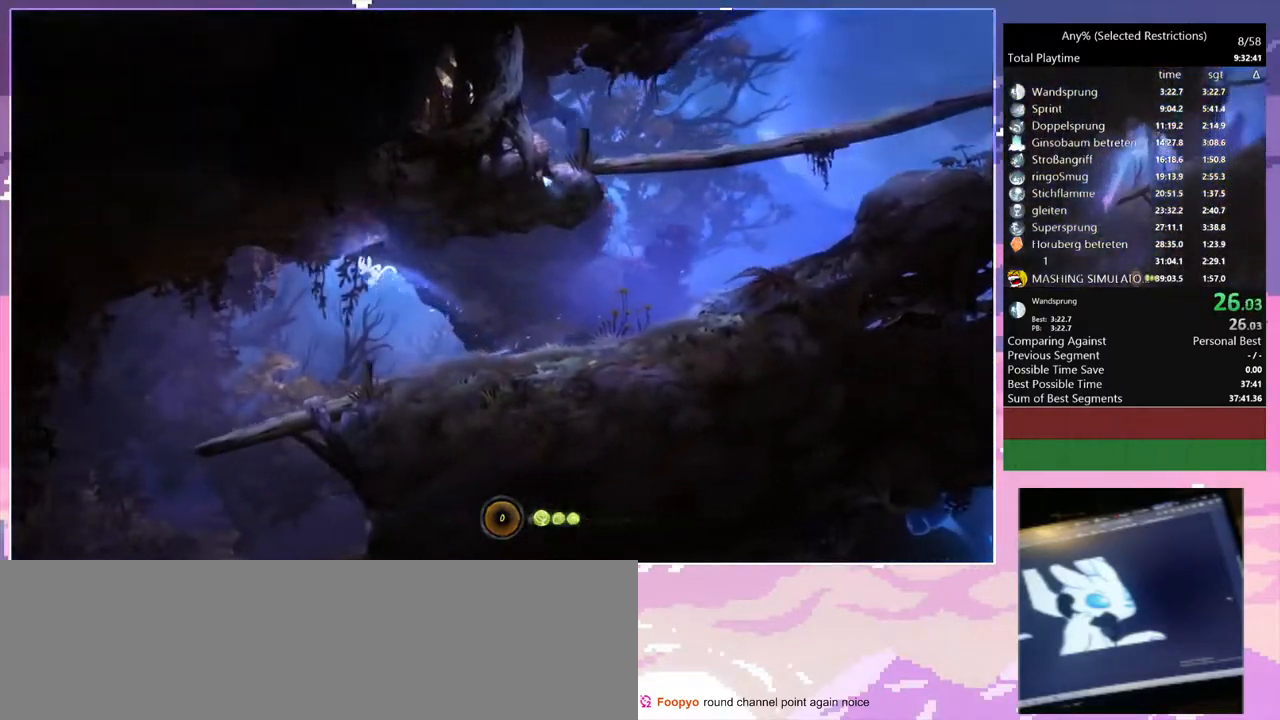
{"keys": ["q"], "events": [[333, "space", "up"]]}
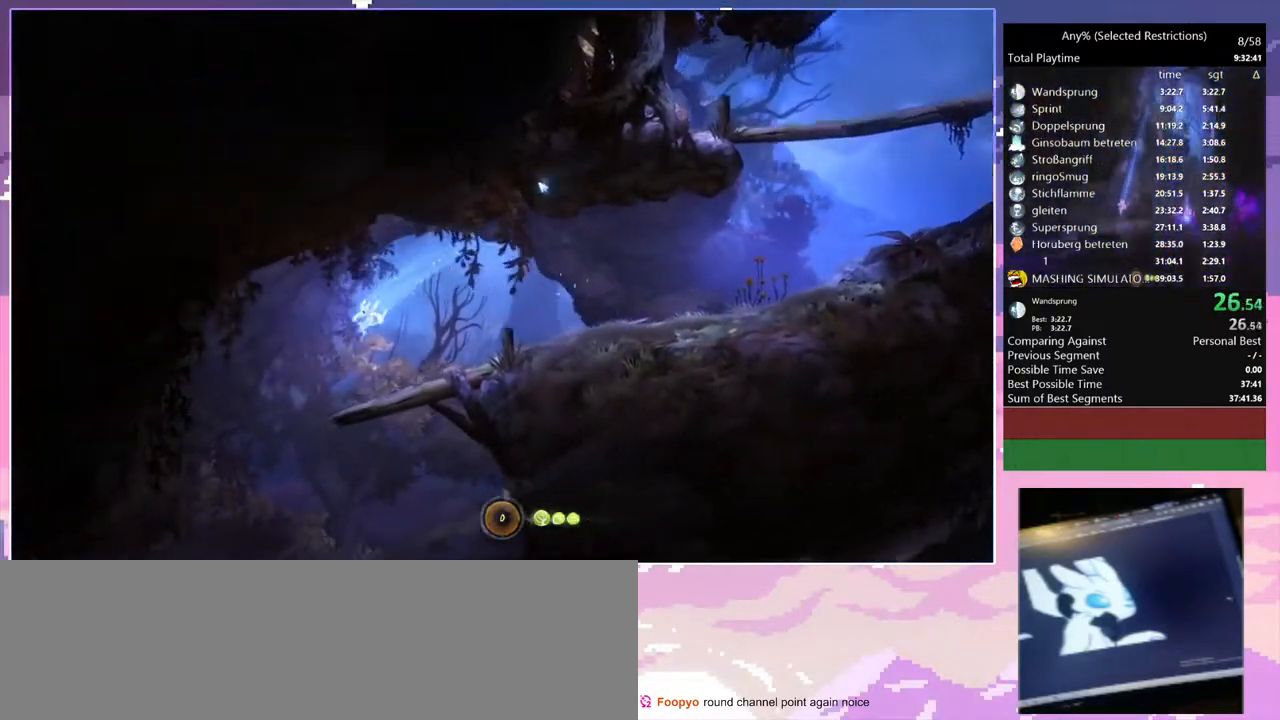
{"keys": ["q"], "events": []}
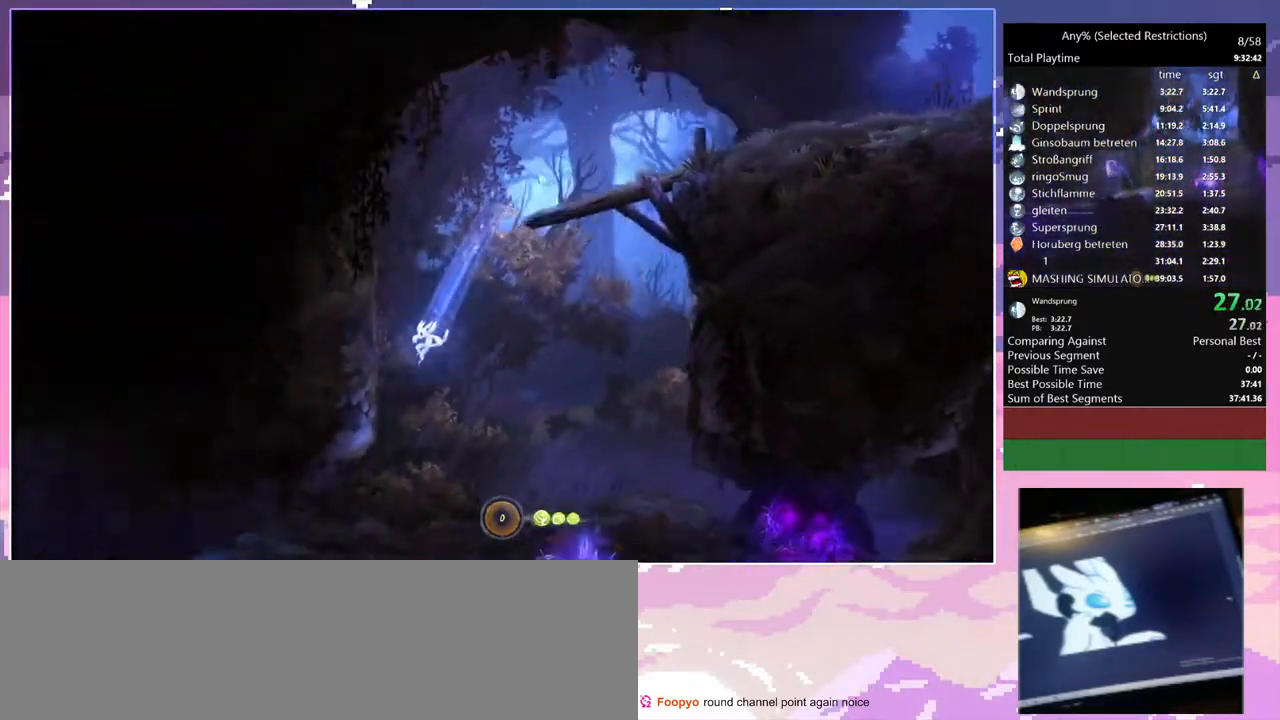
{"keys": ["q"], "events": [[367, "space", "down"], [467, "space", "up"]]}